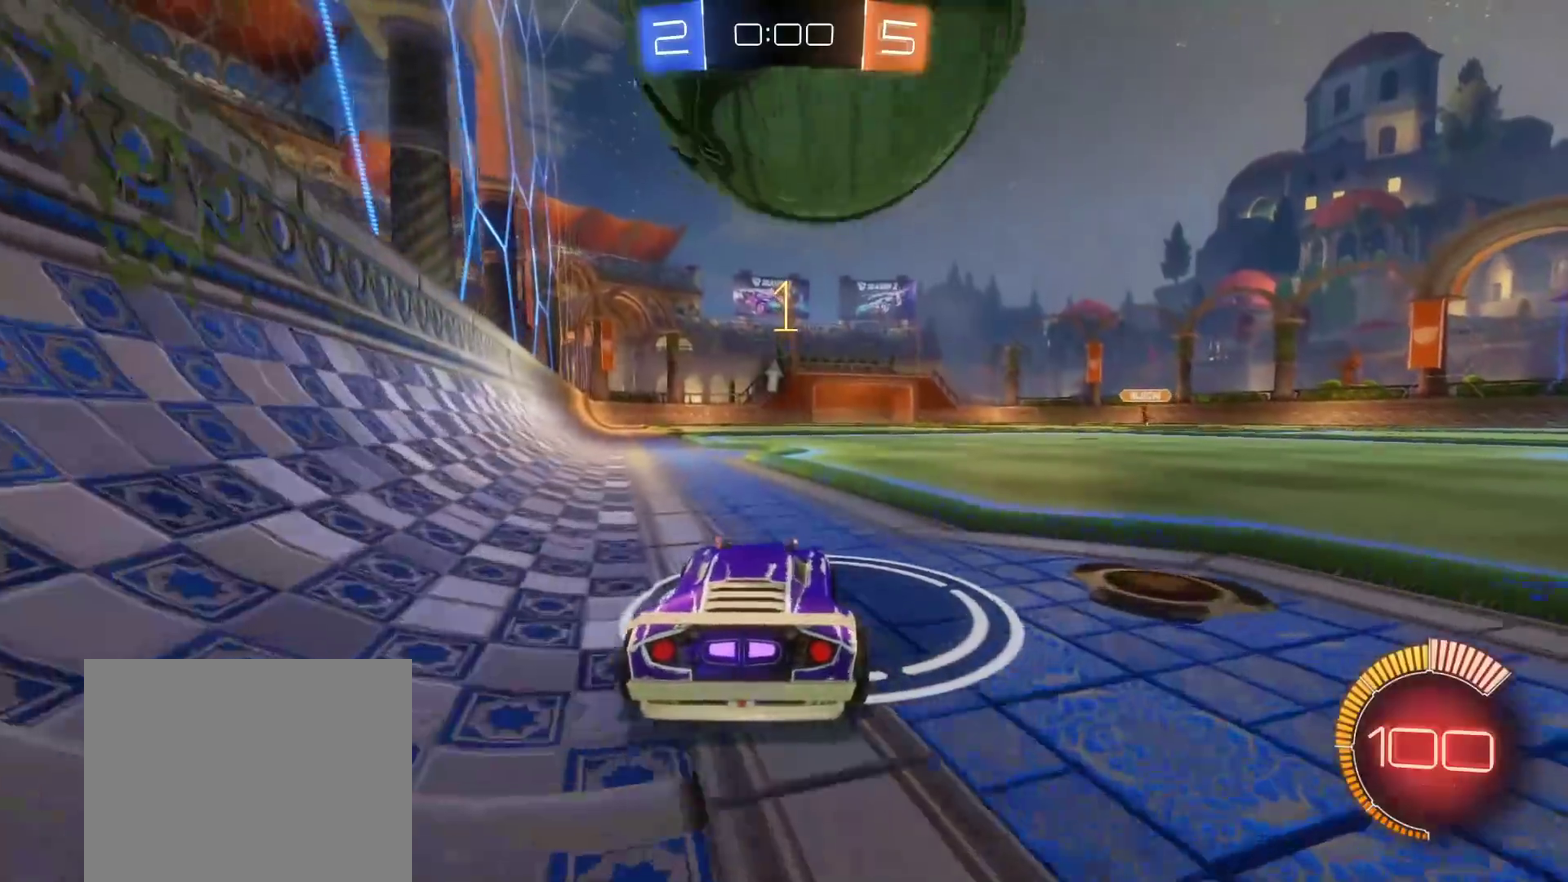
Gameplay with a controller (Xbox layout); each line is a JSON object with the inputs held at the frame after it. "events" lists button and stick changes between this image and that frame as [ms after this image, input, new state], when the widget could be followed in between.
{"buttons": ["R2"], "left_stick": "down-left", "right_stick": "center", "events": [[50, "R2", "up"], [200, "R2", "down"], [483, "left_stick", "down-left"]]}
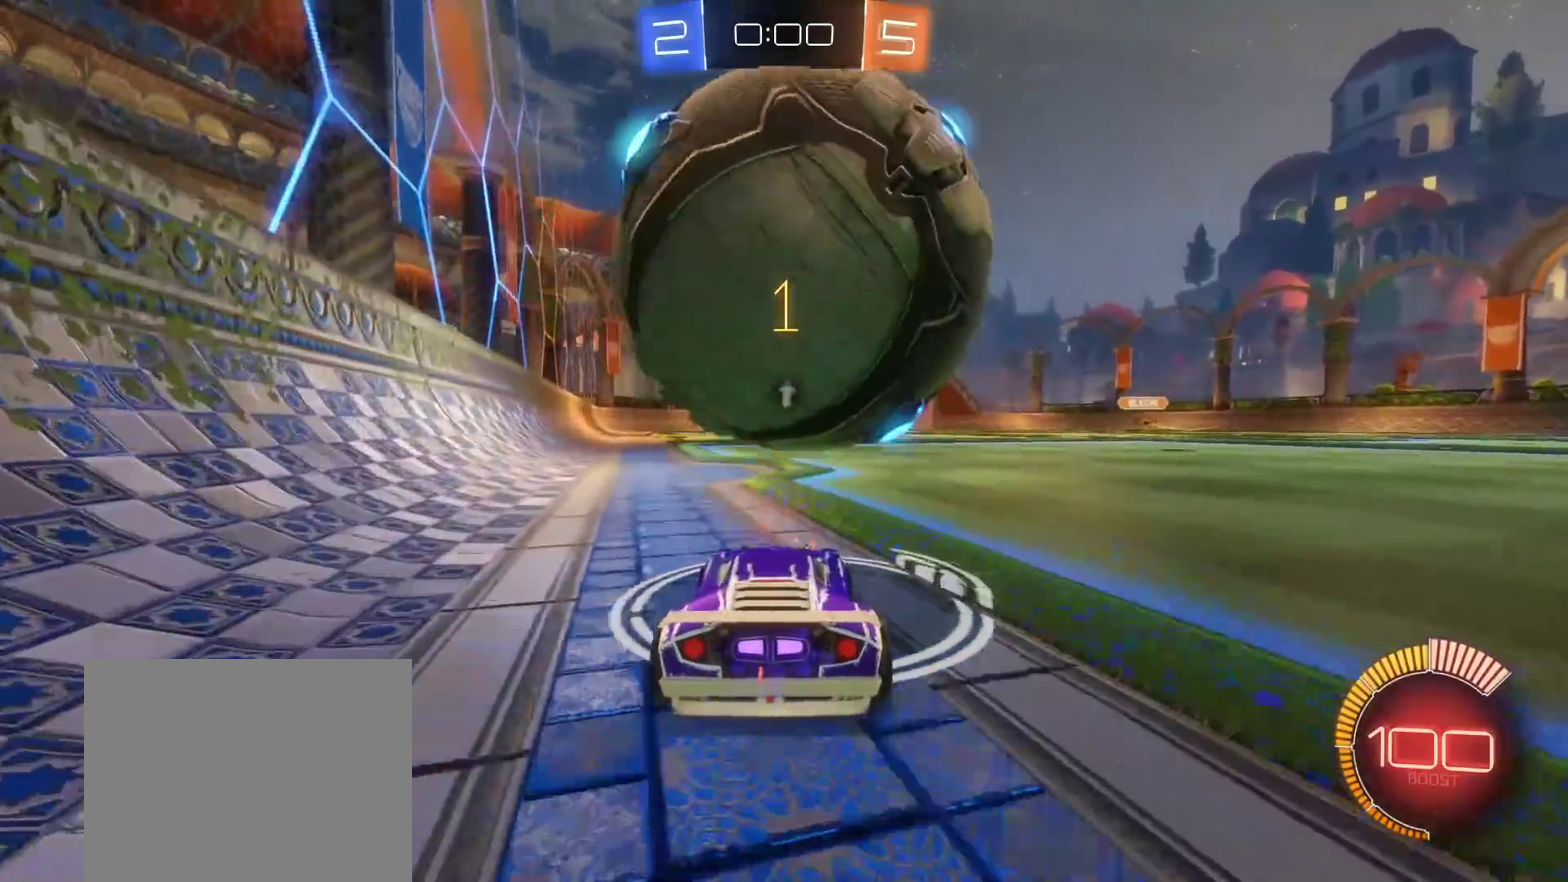
{"buttons": [], "left_stick": "center", "right_stick": "center", "events": [[117, "left_stick", "center"], [200, "left_stick", "right"], [317, "left_stick", "center"], [433, "R2", "up"]]}
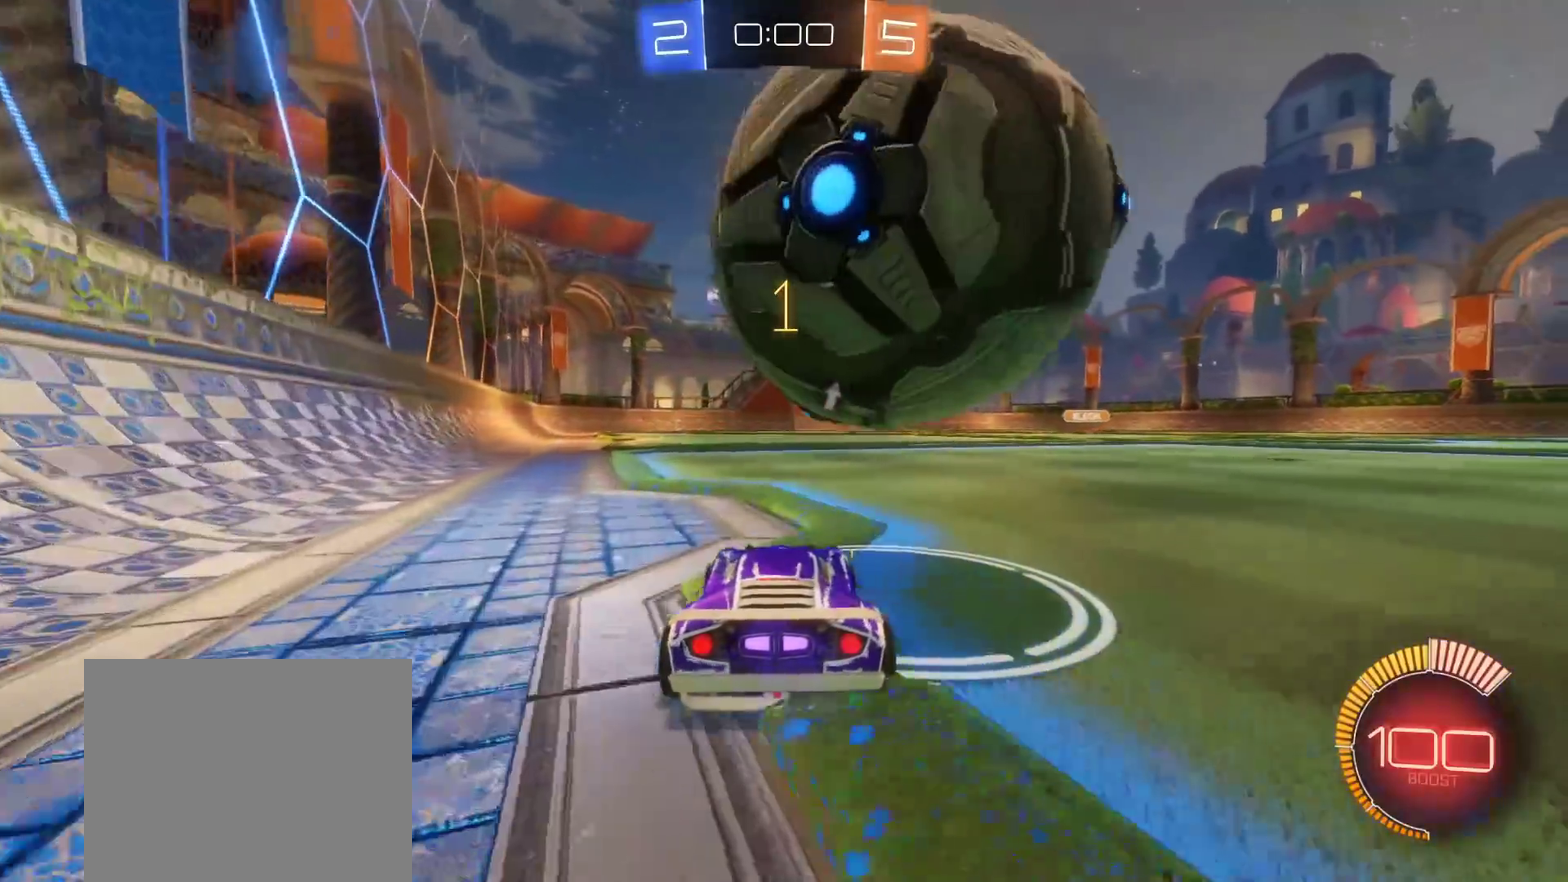
{"buttons": [], "left_stick": "right", "right_stick": "center", "events": [[100, "R2", "down"], [217, "left_stick", "right"], [283, "B", "down"], [417, "B", "up"], [483, "R2", "up"]]}
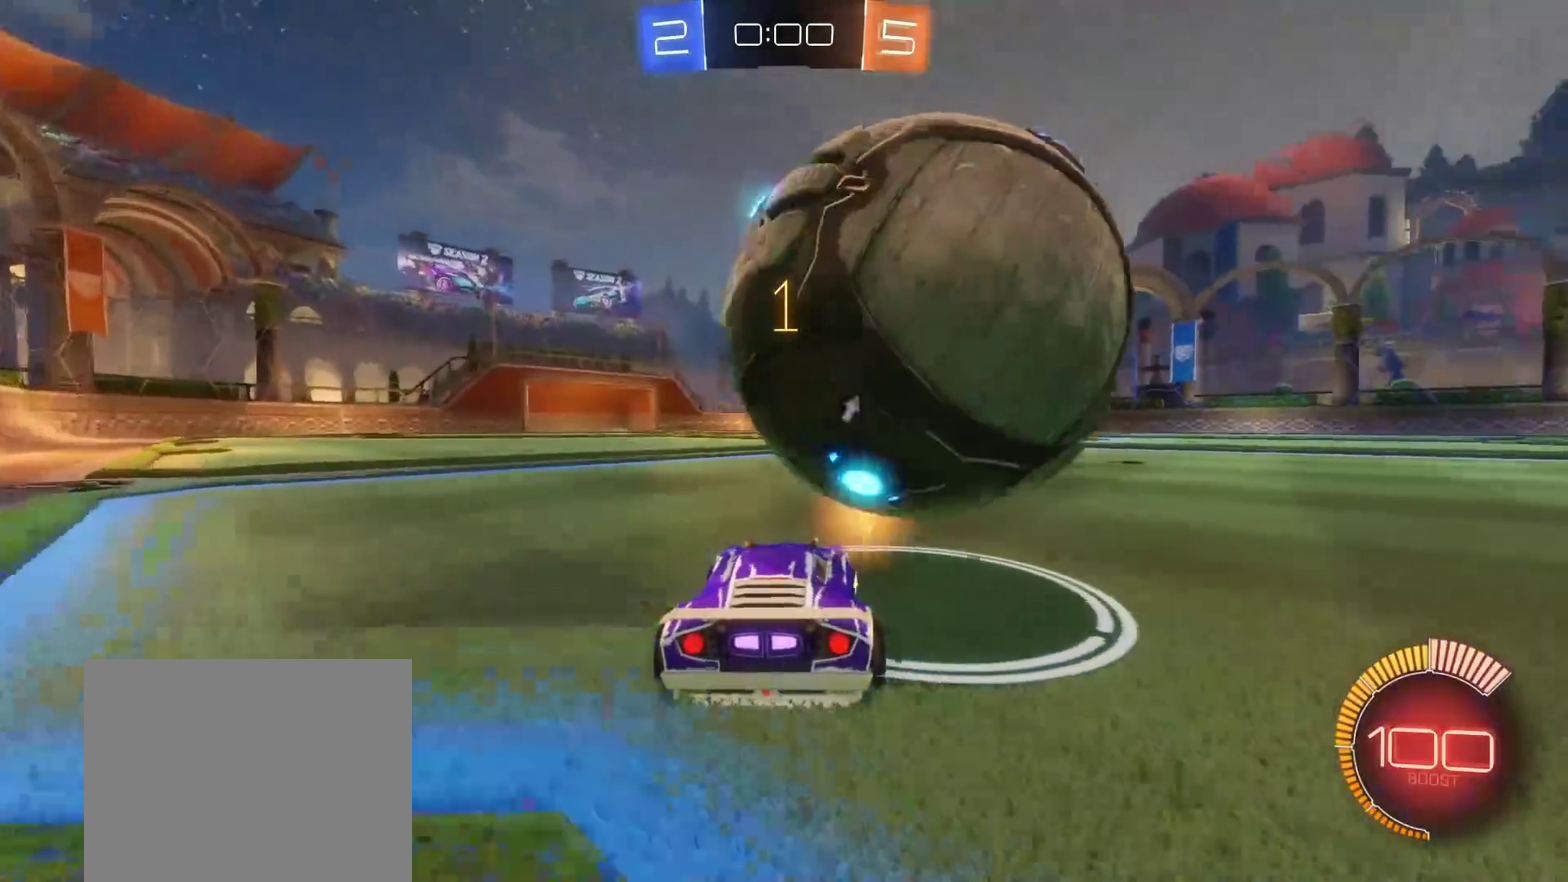
{"buttons": ["B", "R2"], "left_stick": "left", "right_stick": "center", "events": [[33, "left_stick", "center"], [250, "R2", "down"], [350, "left_stick", "left"], [433, "B", "down"]]}
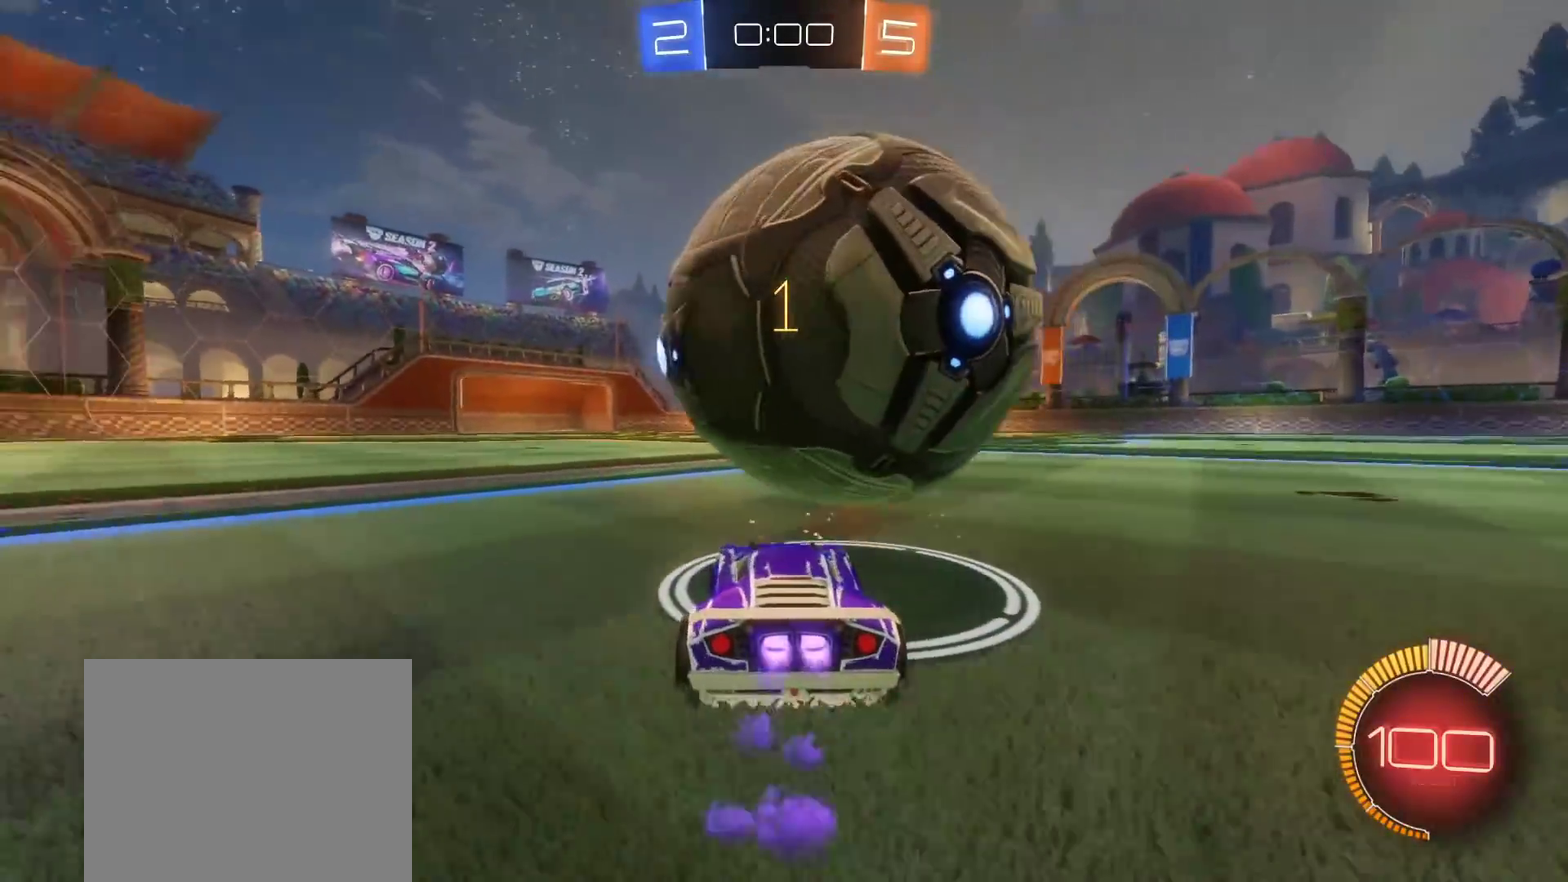
{"buttons": [], "left_stick": "center", "right_stick": "center", "events": [[33, "left_stick", "center"], [117, "left_stick", "right"], [150, "B", "up"], [250, "R2", "up"], [467, "left_stick", "center"]]}
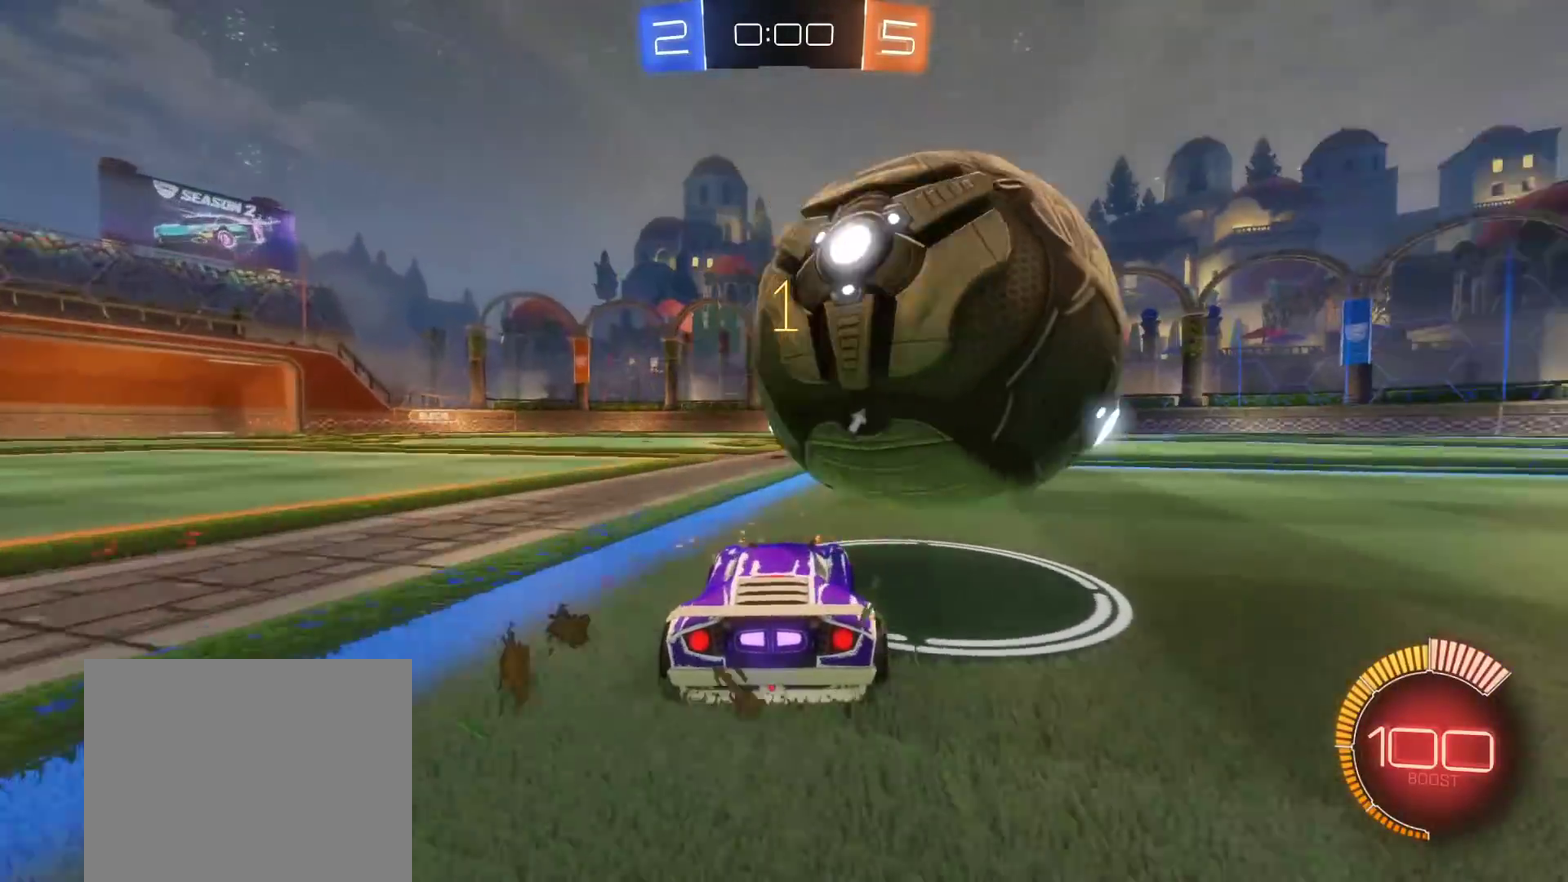
{"buttons": ["R2"], "left_stick": "center", "right_stick": "center", "events": [[67, "R2", "down"], [100, "B", "down"], [183, "left_stick", "right"], [317, "left_stick", "center"], [450, "B", "up"]]}
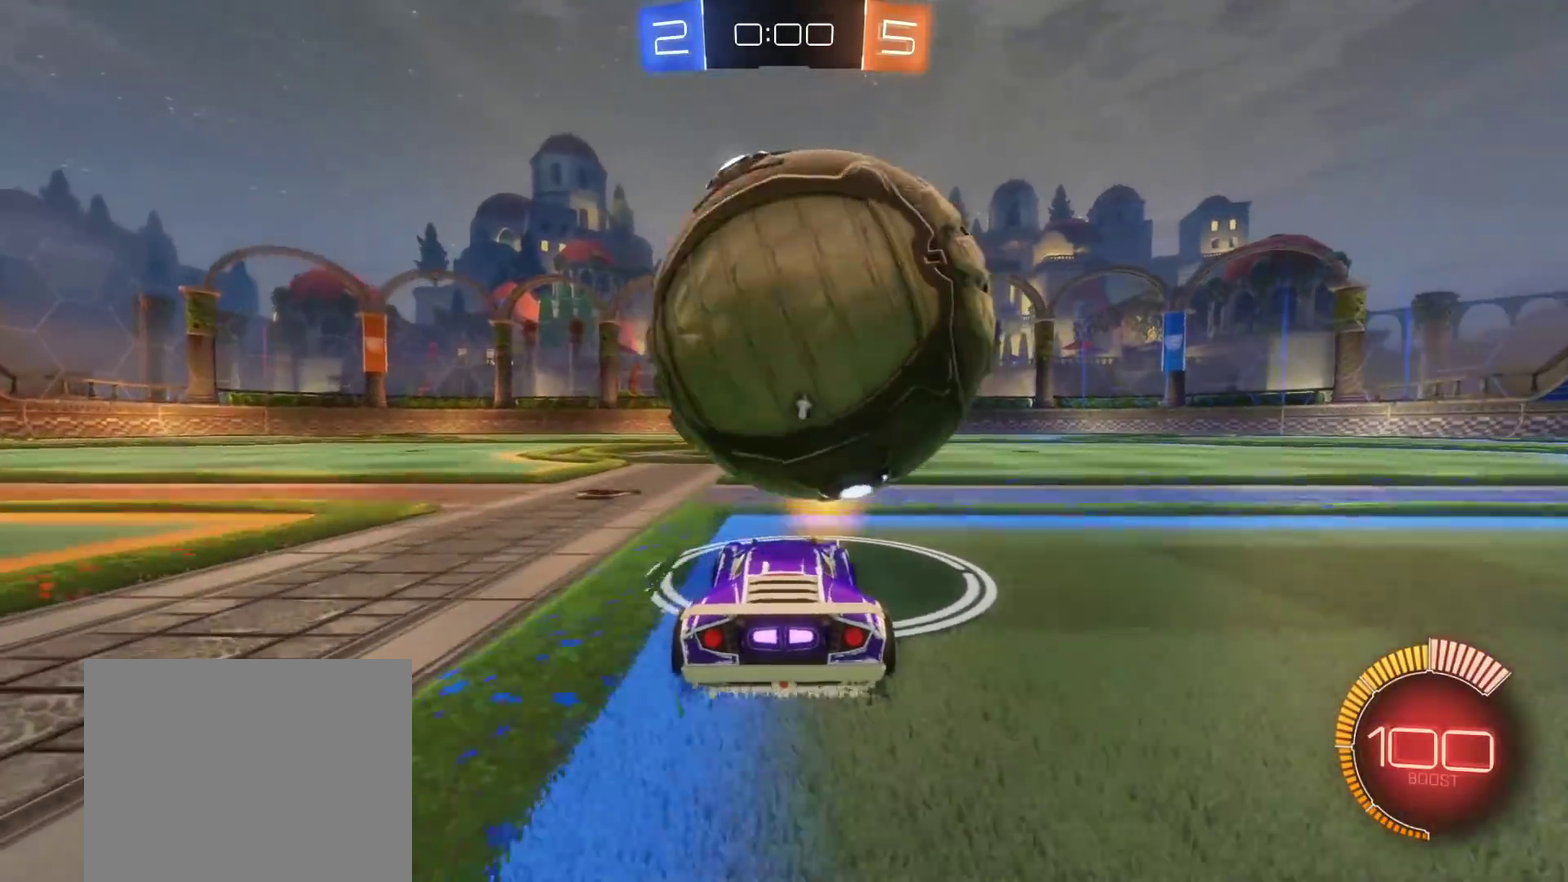
{"buttons": ["R2"], "left_stick": "left", "right_stick": "center", "events": [[117, "left_stick", "left"], [200, "left_stick", "center"], [233, "B", "down"], [433, "B", "up"], [467, "left_stick", "left"]]}
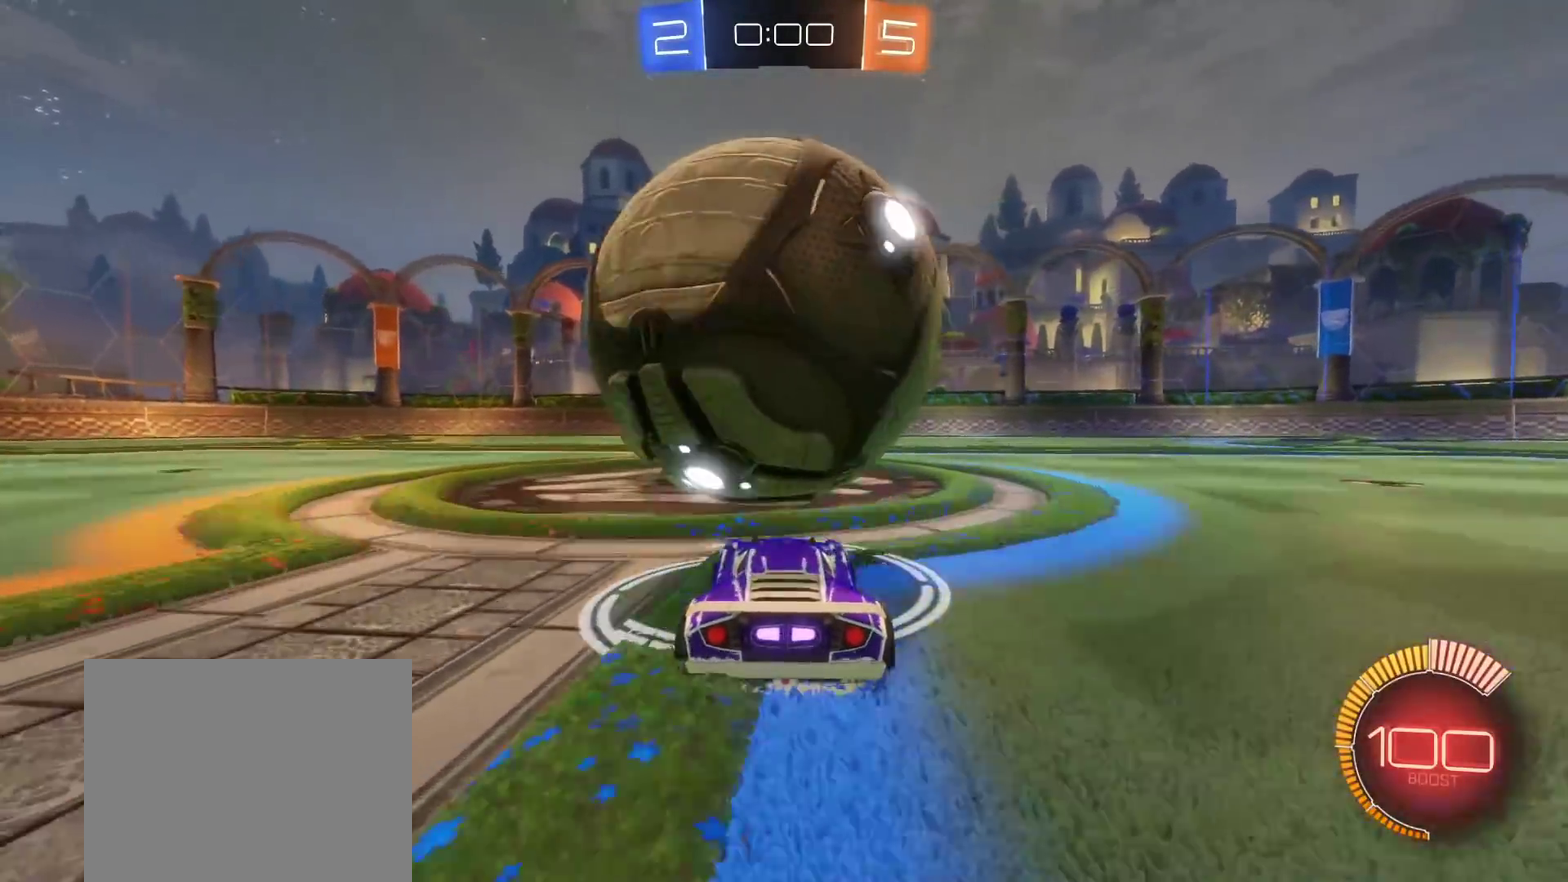
{"buttons": ["R2"], "left_stick": "center", "right_stick": "center", "events": [[50, "left_stick", "center"]]}
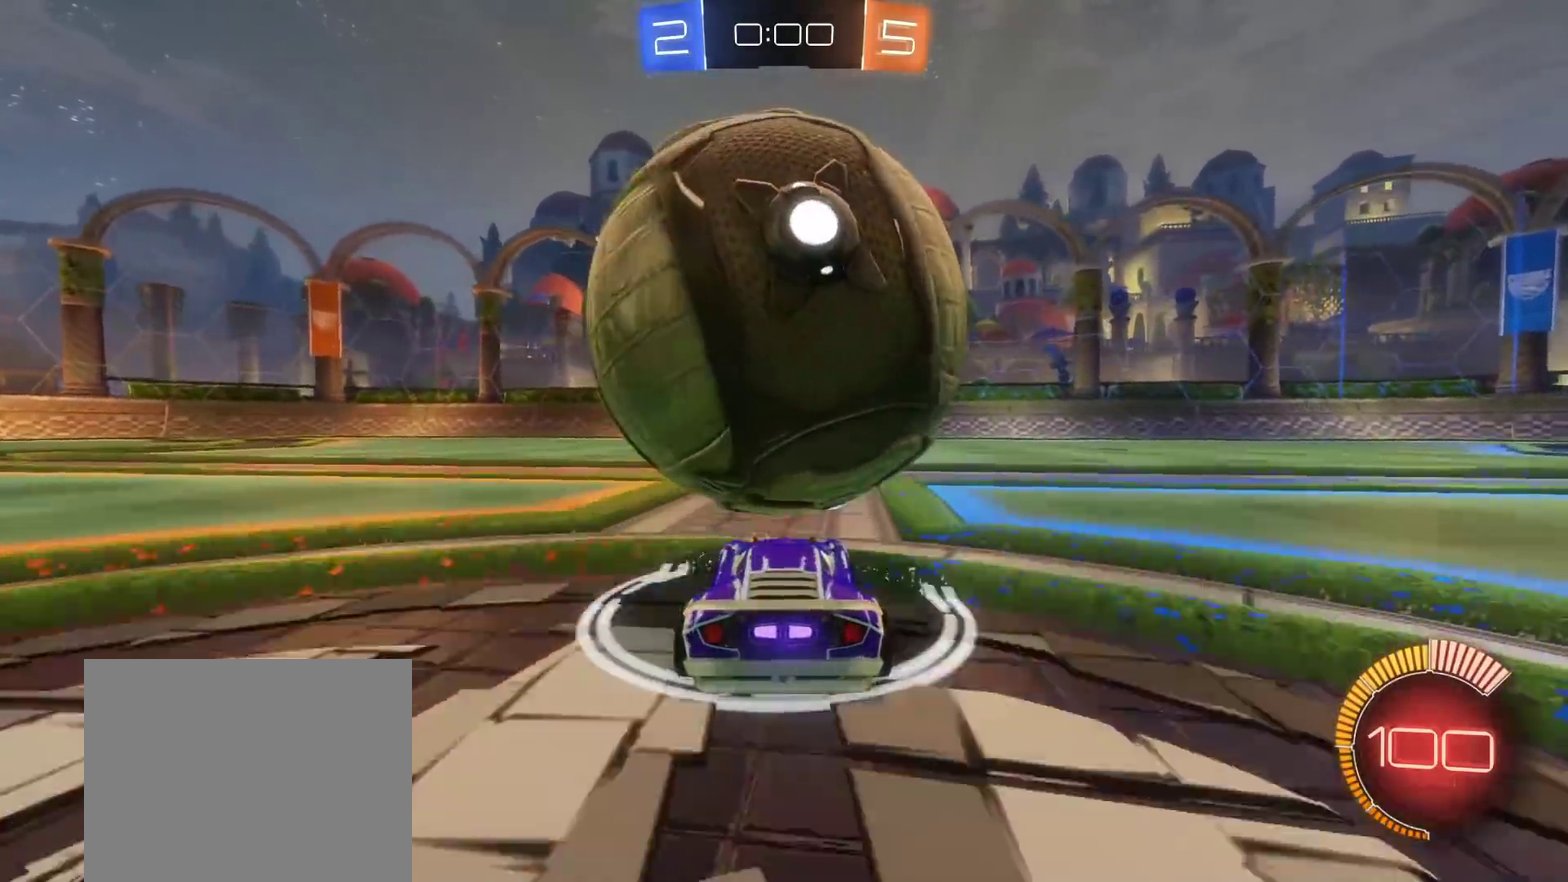
{"buttons": ["R2"], "left_stick": "center", "right_stick": "center", "events": []}
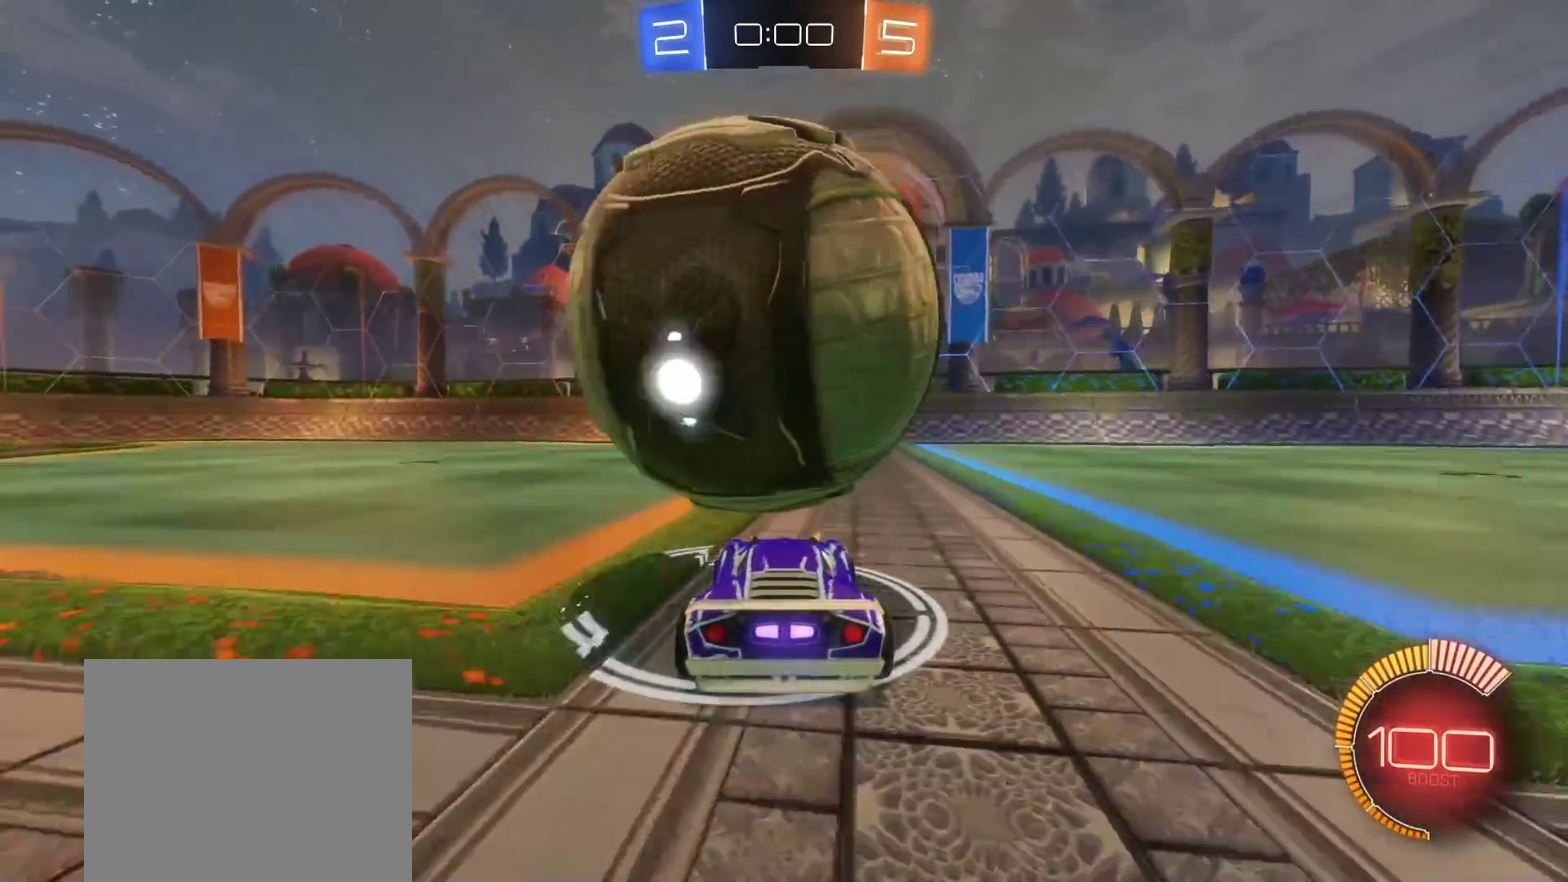
{"buttons": ["R2"], "left_stick": "center", "right_stick": "center", "events": [[33, "left_stick", "down-left"], [133, "Y", "down"], [133, "left_stick", "center"], [200, "B", "down"], [267, "Y", "up"], [300, "B", "up"], [400, "left_stick", "right"], [467, "left_stick", "center"]]}
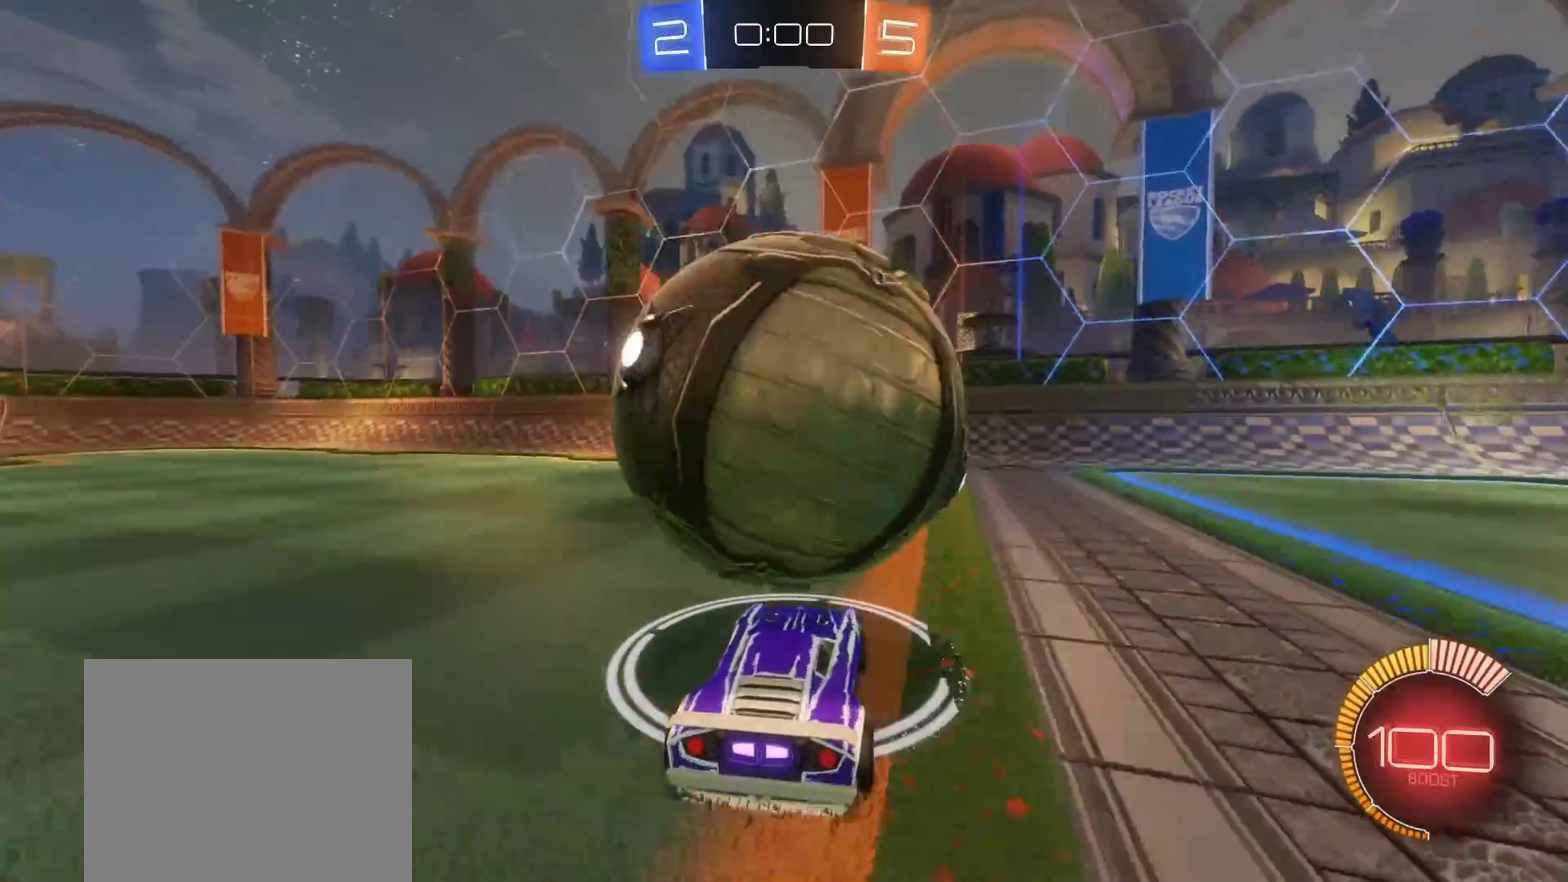
{"buttons": ["R2"], "left_stick": "center", "right_stick": "center", "events": [[233, "B", "down"], [483, "B", "up"]]}
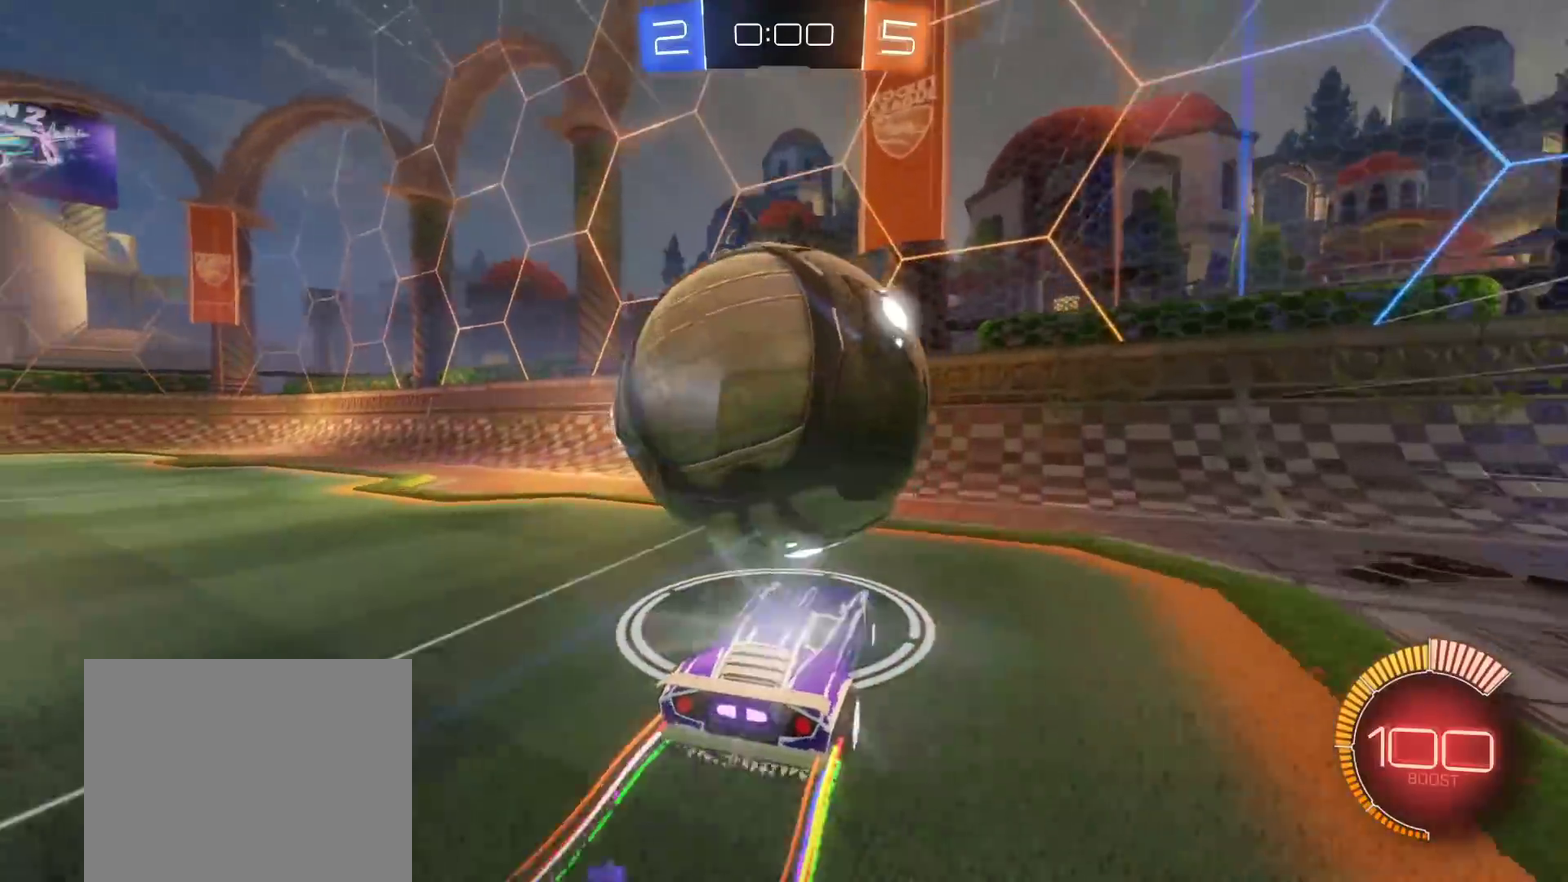
{"buttons": ["R2"], "left_stick": "left", "right_stick": "center", "events": [[83, "B", "down"], [400, "left_stick", "left"], [483, "B", "up"]]}
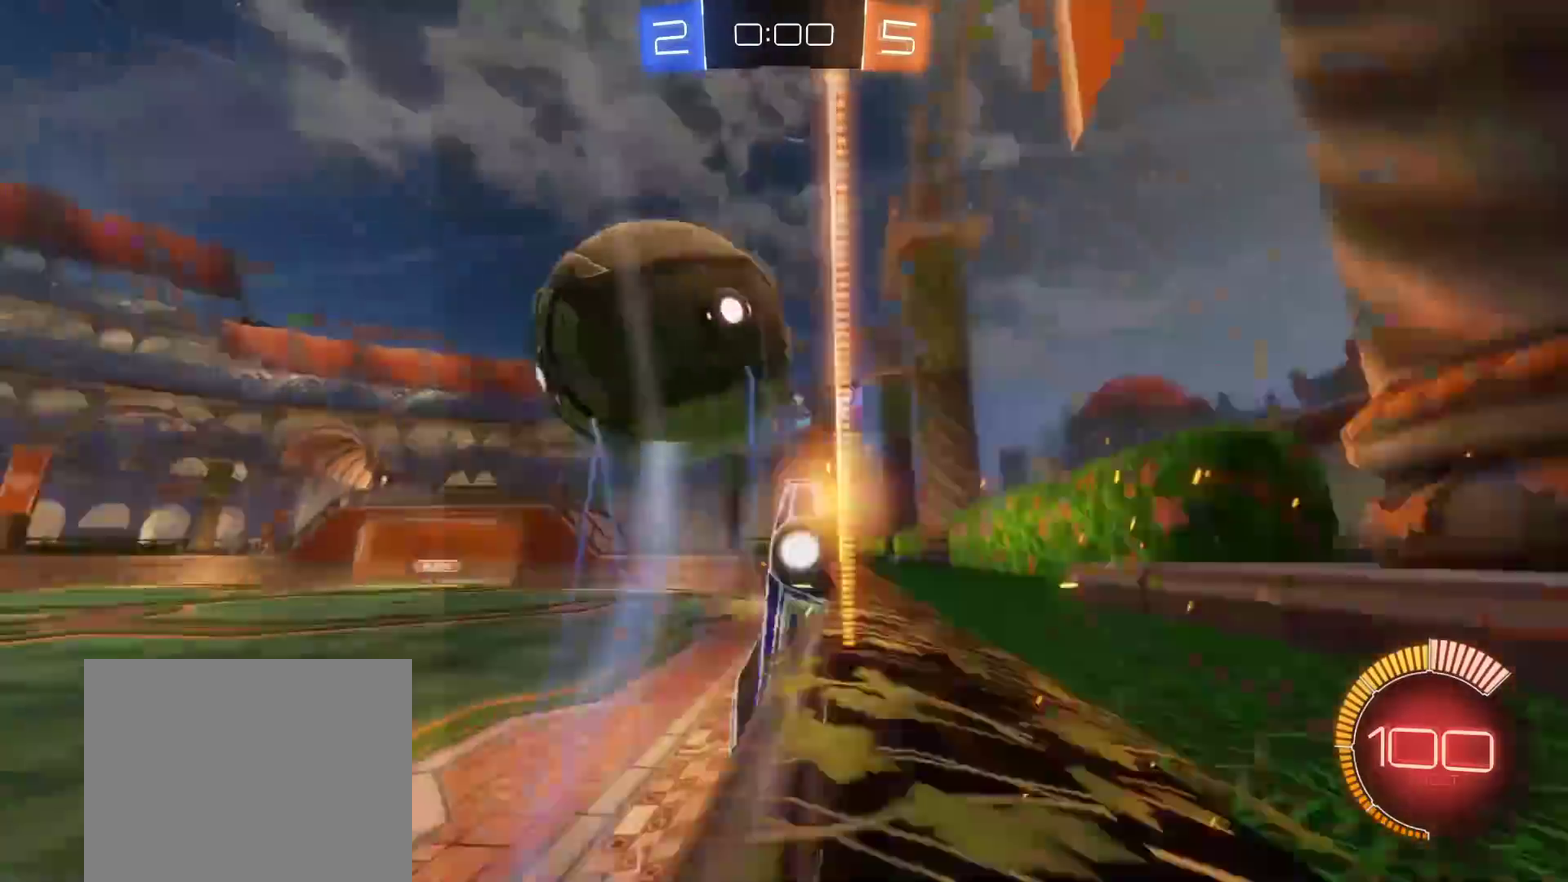
{"buttons": ["R2", "L3"], "left_stick": "down", "right_stick": "center"}
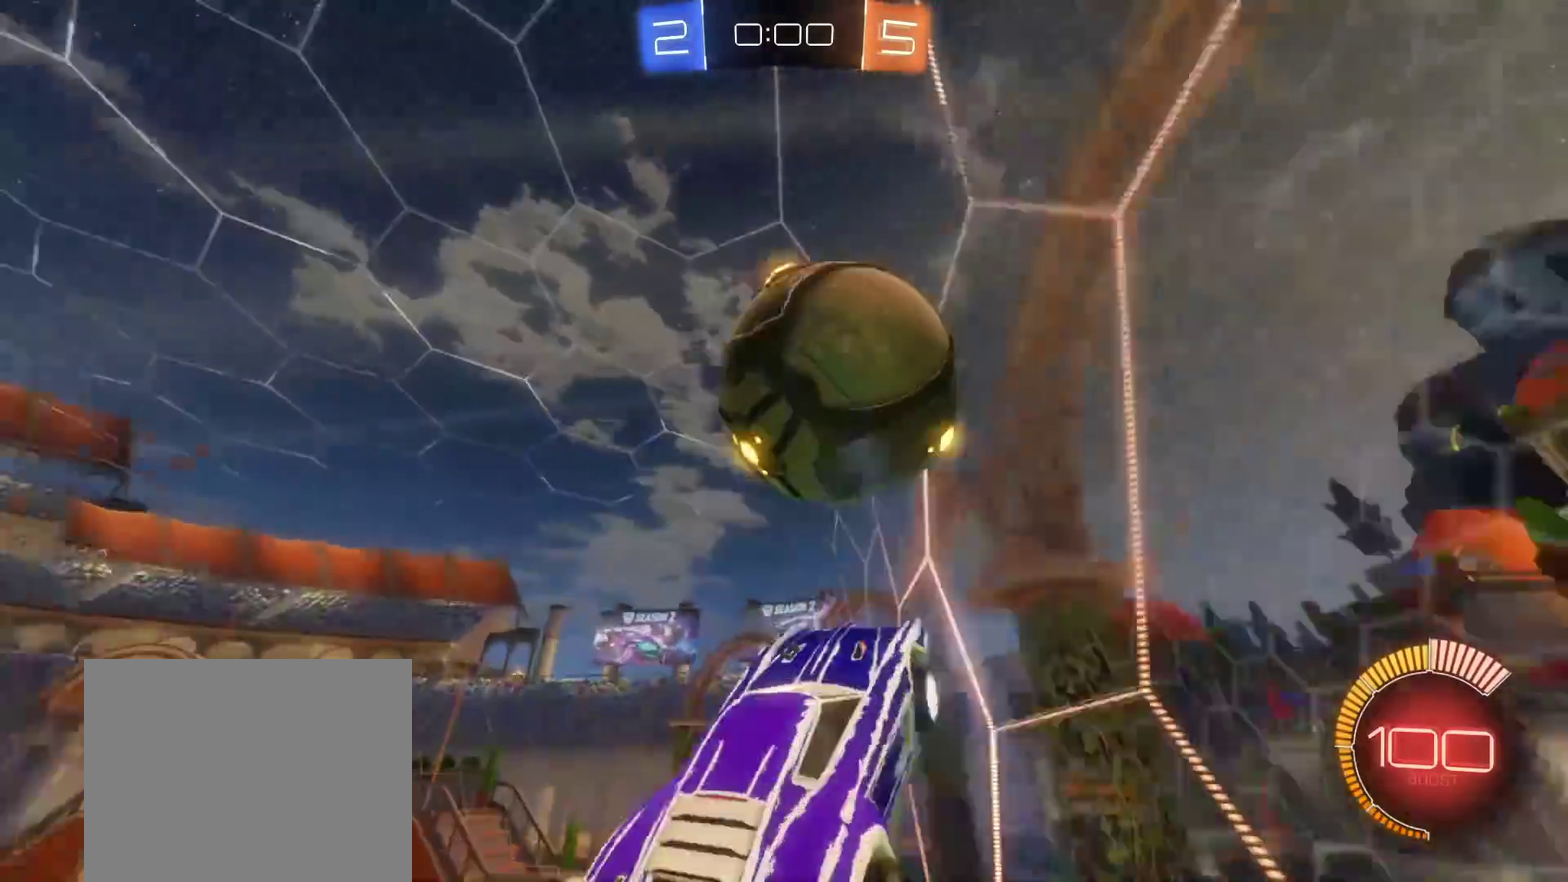
{"buttons": ["B", "R2"], "left_stick": "up", "right_stick": "center"}
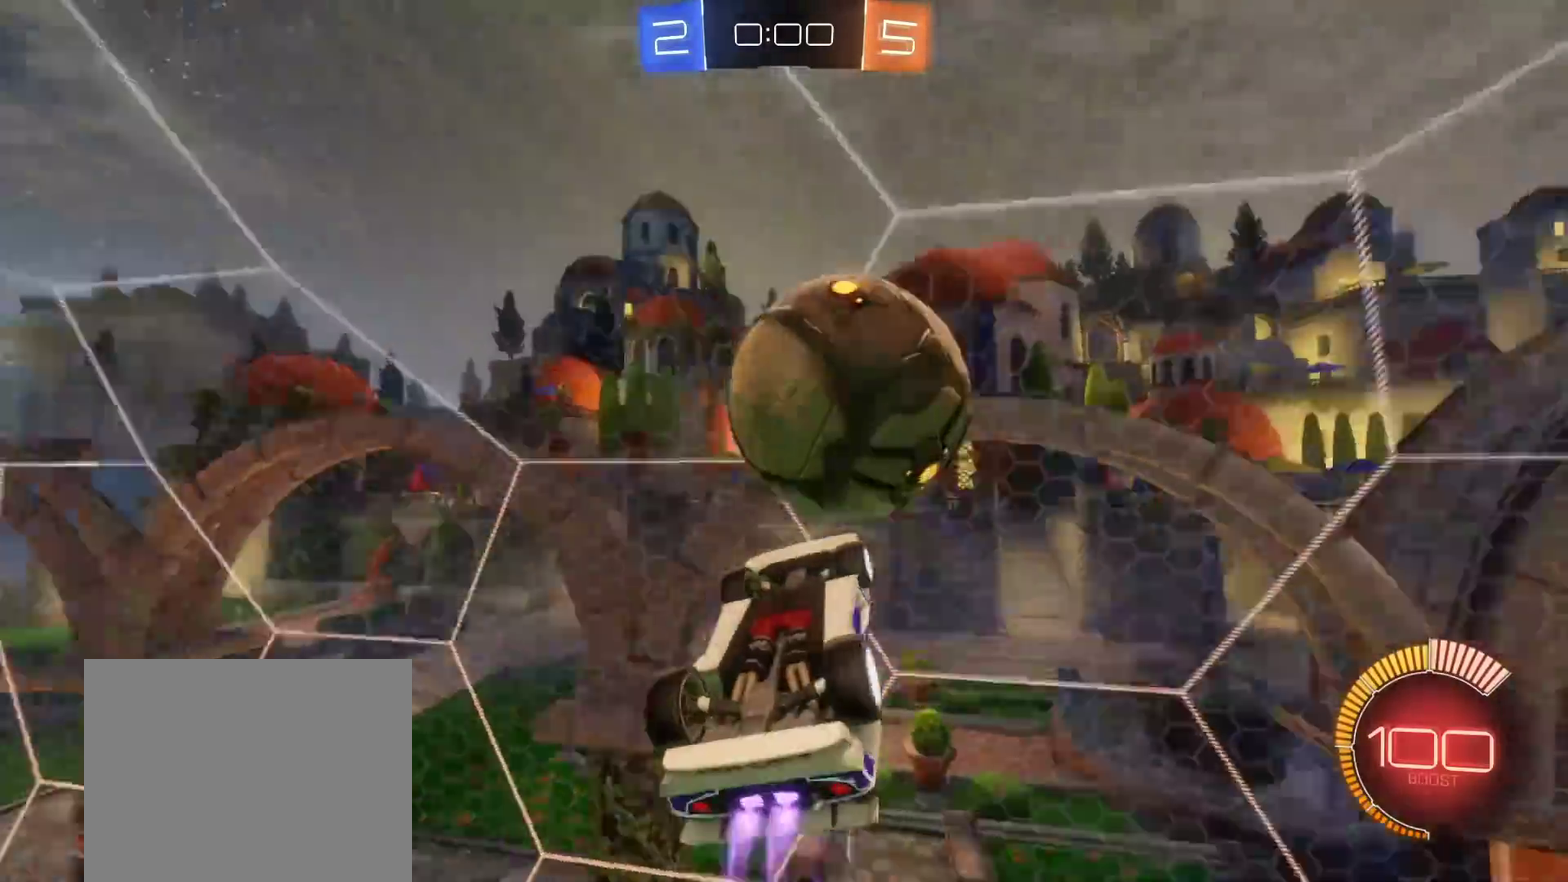
{"buttons": ["B", "R2"], "left_stick": "down", "right_stick": "center", "events": [[67, "A", "down"], [150, "left_stick", "down"], [267, "A", "up"]]}
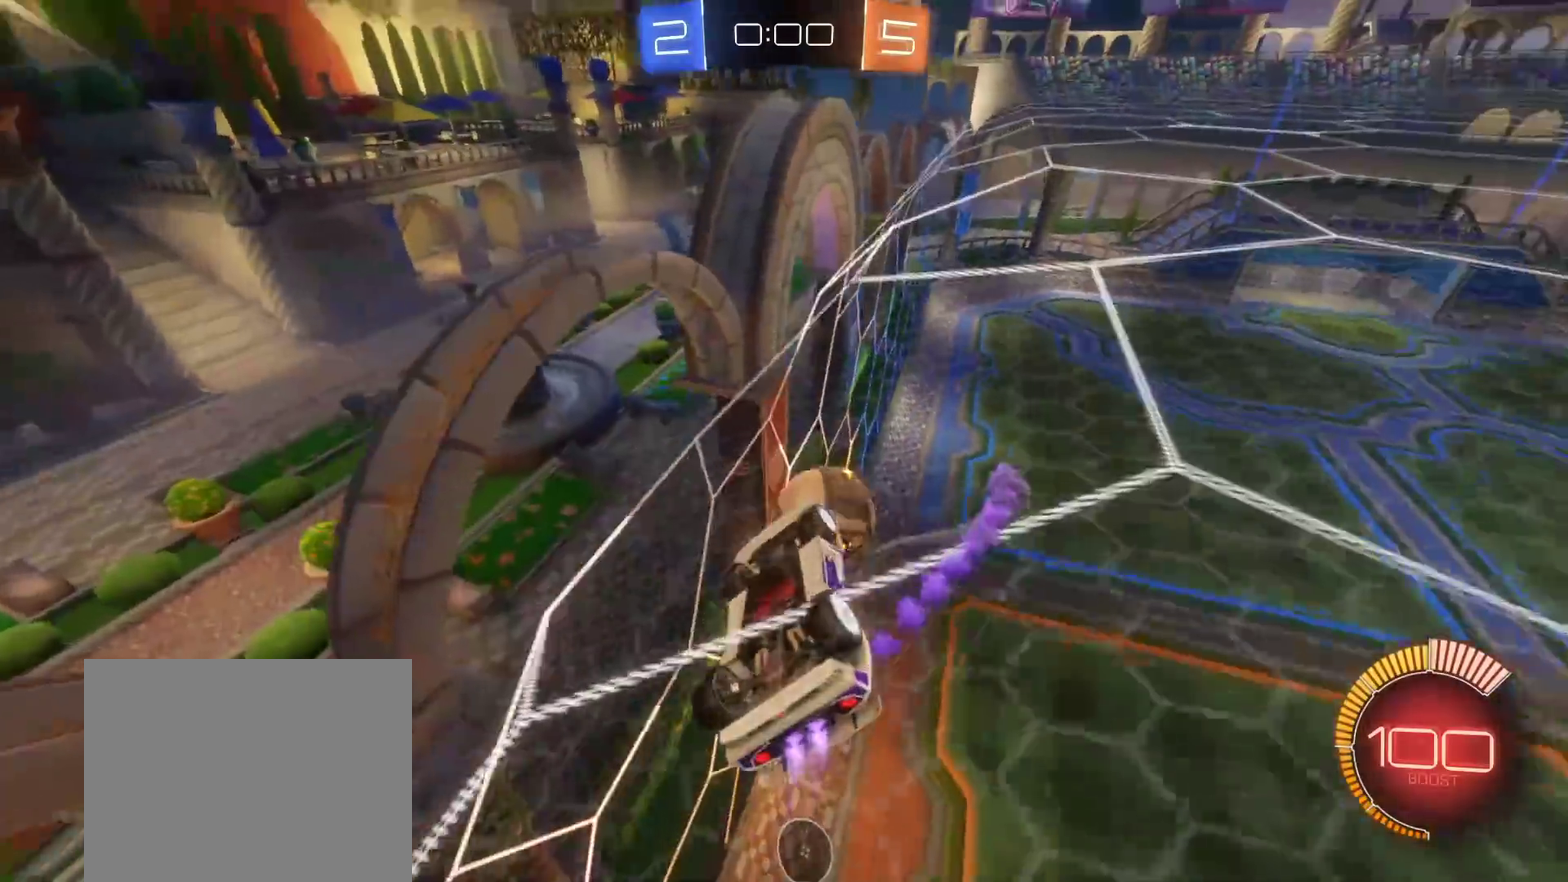
{"buttons": ["B", "R2"], "left_stick": "down-left", "right_stick": "center", "events": [[367, "left_stick", "down-left"]]}
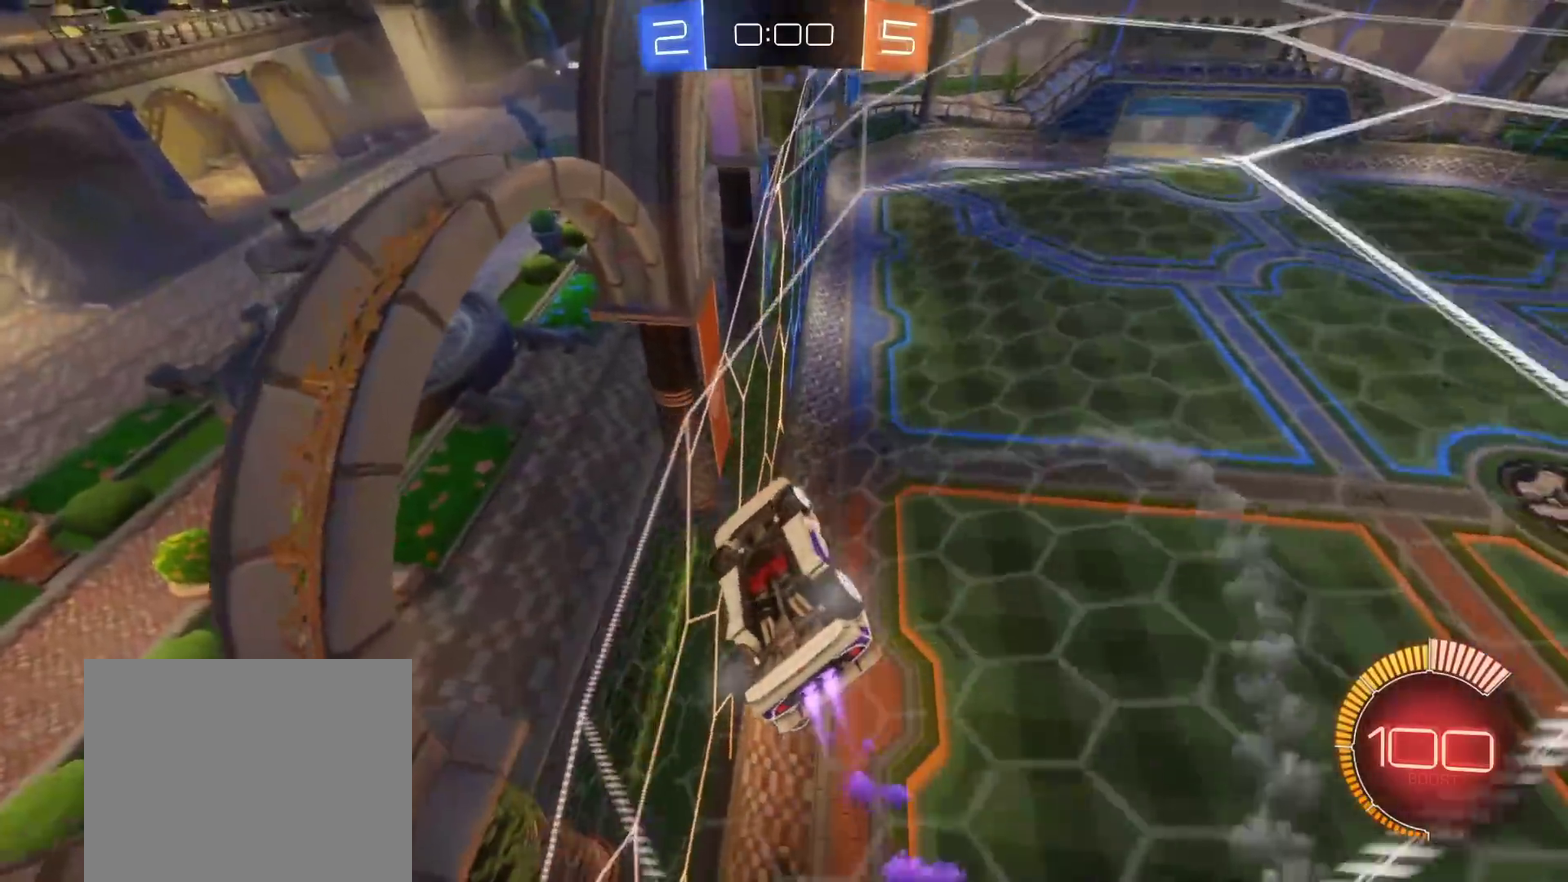
{"buttons": ["B", "R2"], "left_stick": "right", "right_stick": "center", "events": [[167, "left_stick", "right"]]}
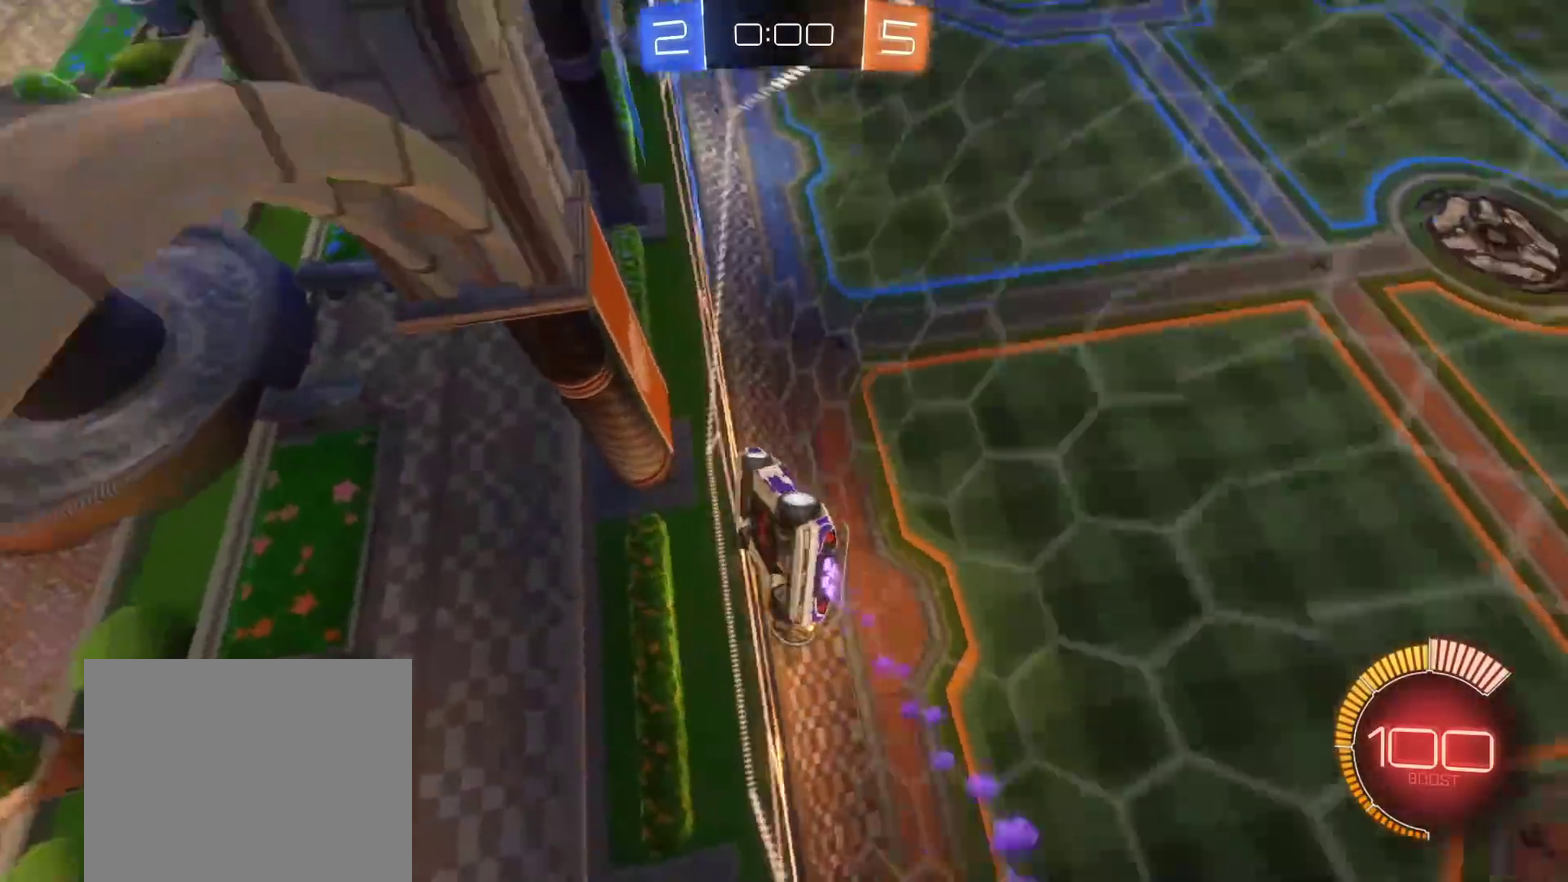
{"buttons": ["A", "B", "L1", "R2"], "left_stick": "down", "right_stick": "center", "events": [[83, "left_stick", "center"], [150, "left_stick", "left"], [250, "left_stick", "down-left"], [317, "A", "down"], [400, "left_stick", "down"], [417, "L1", "down"]]}
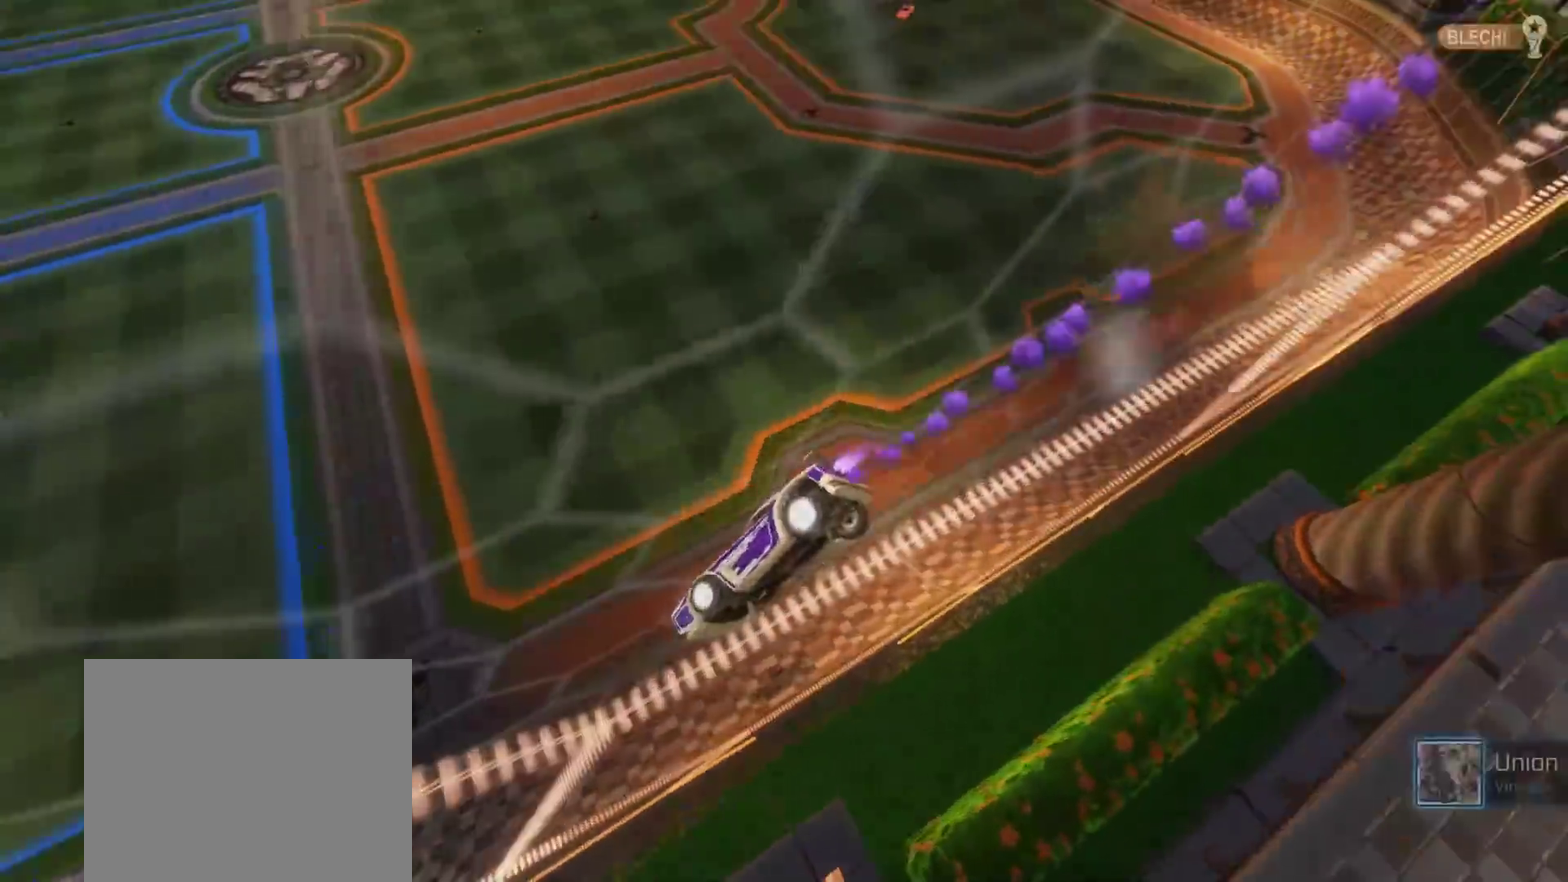
{"buttons": [], "left_stick": "center", "right_stick": "center", "events": [[17, "left_stick", "down-left"], [33, "A", "up"], [33, "R2", "up"], [183, "B", "up"], [317, "L1", "up"], [333, "left_stick", "center"]]}
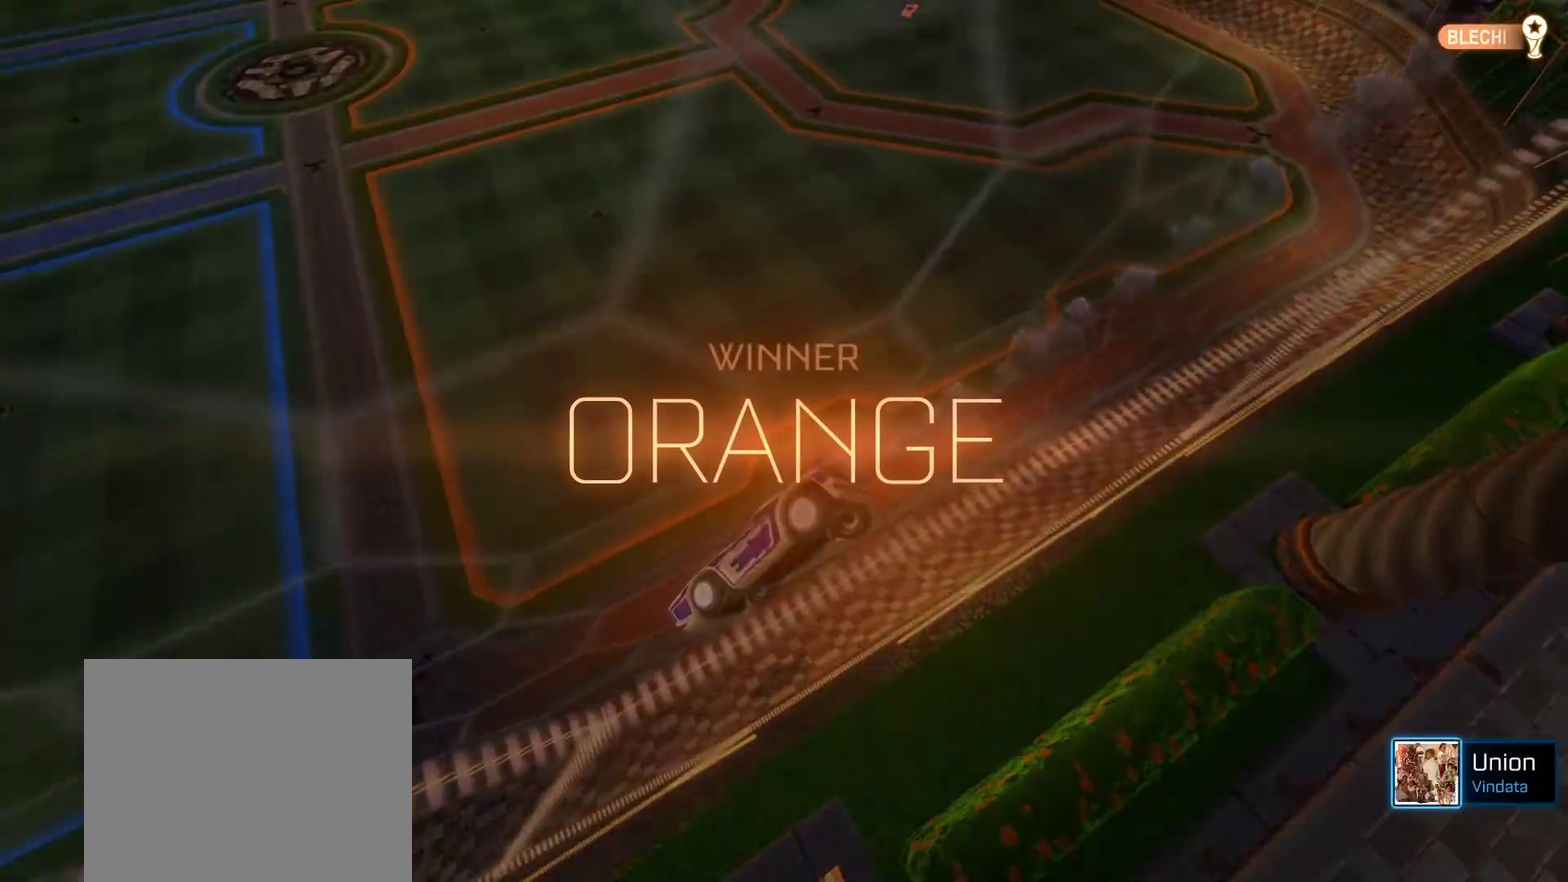
{"buttons": [], "left_stick": "center", "right_stick": "center", "events": []}
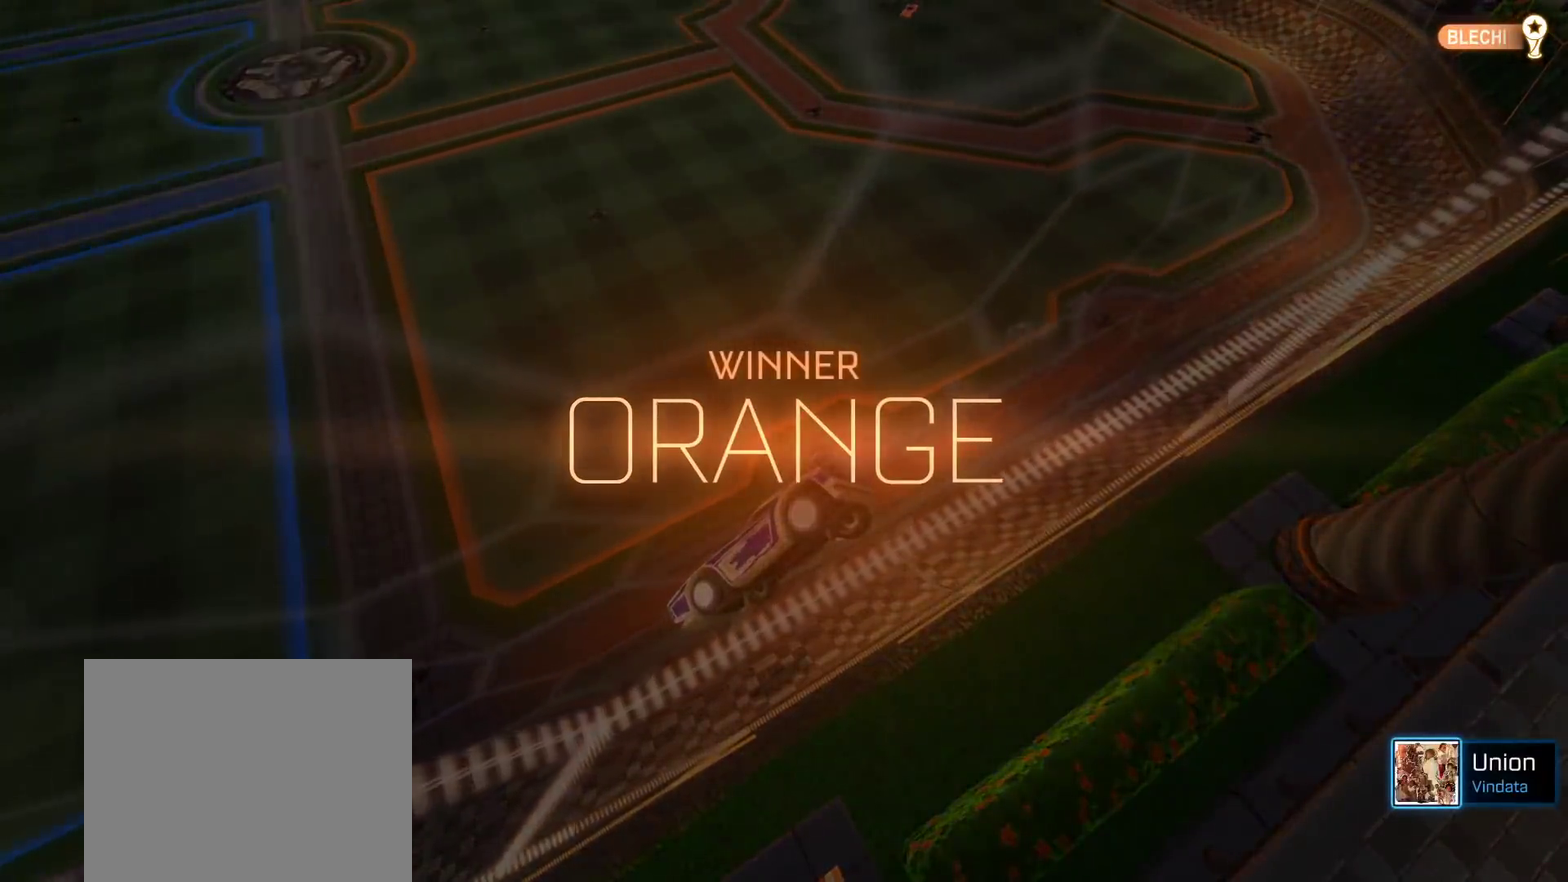
{"buttons": ["R2"], "left_stick": "center", "right_stick": "center", "events": [[383, "R2", "down"]]}
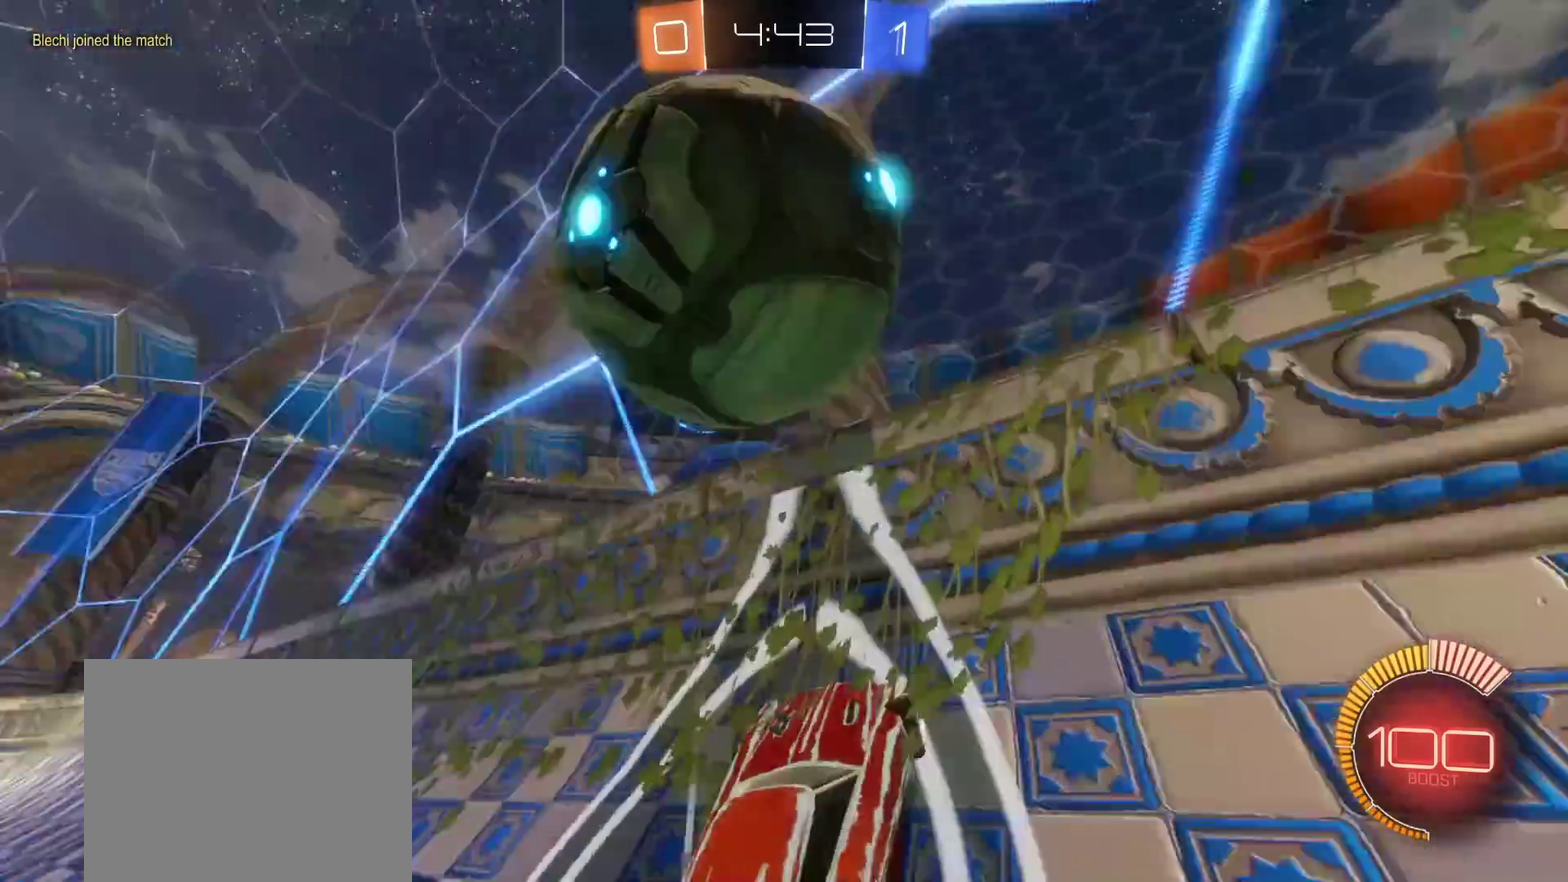
{"buttons": ["L3"], "left_stick": "center", "right_stick": "center", "events": [[300, "B", "down"], [333, "A", "down"], [367, "L3", "down"], [383, "B", "up"], [417, "A", "up"], [417, "R2", "up"]]}
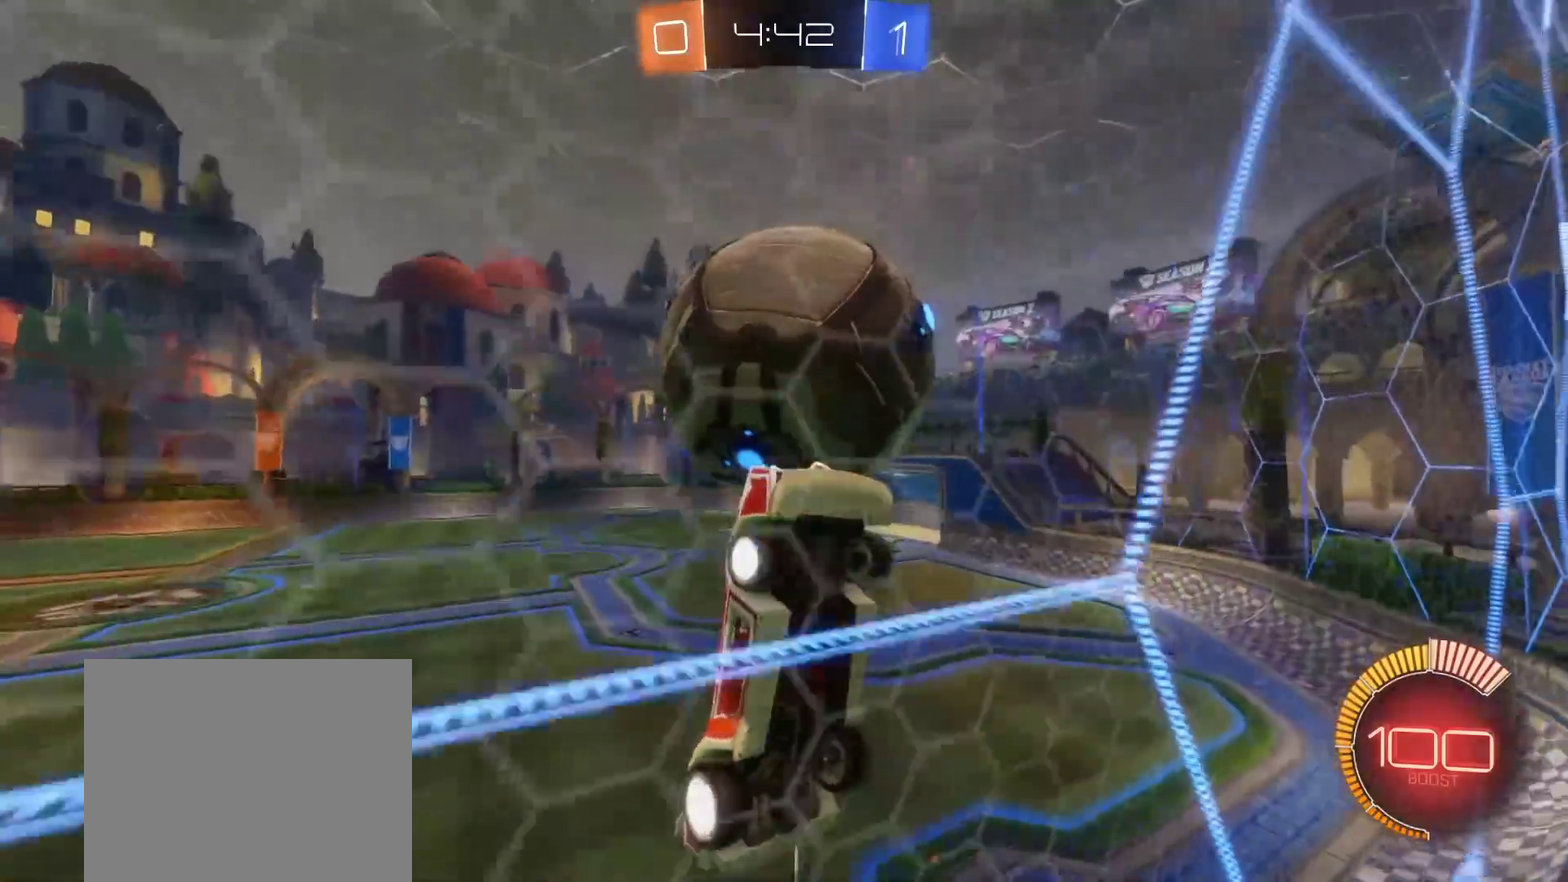
{"buttons": ["L3"], "left_stick": "right", "right_stick": "center", "events": [[117, "left_stick", "down"], [217, "left_stick", "center"], [250, "B", "down"], [267, "left_stick", "up"], [350, "left_stick", "up-right"], [483, "B", "up"], [483, "left_stick", "right"]]}